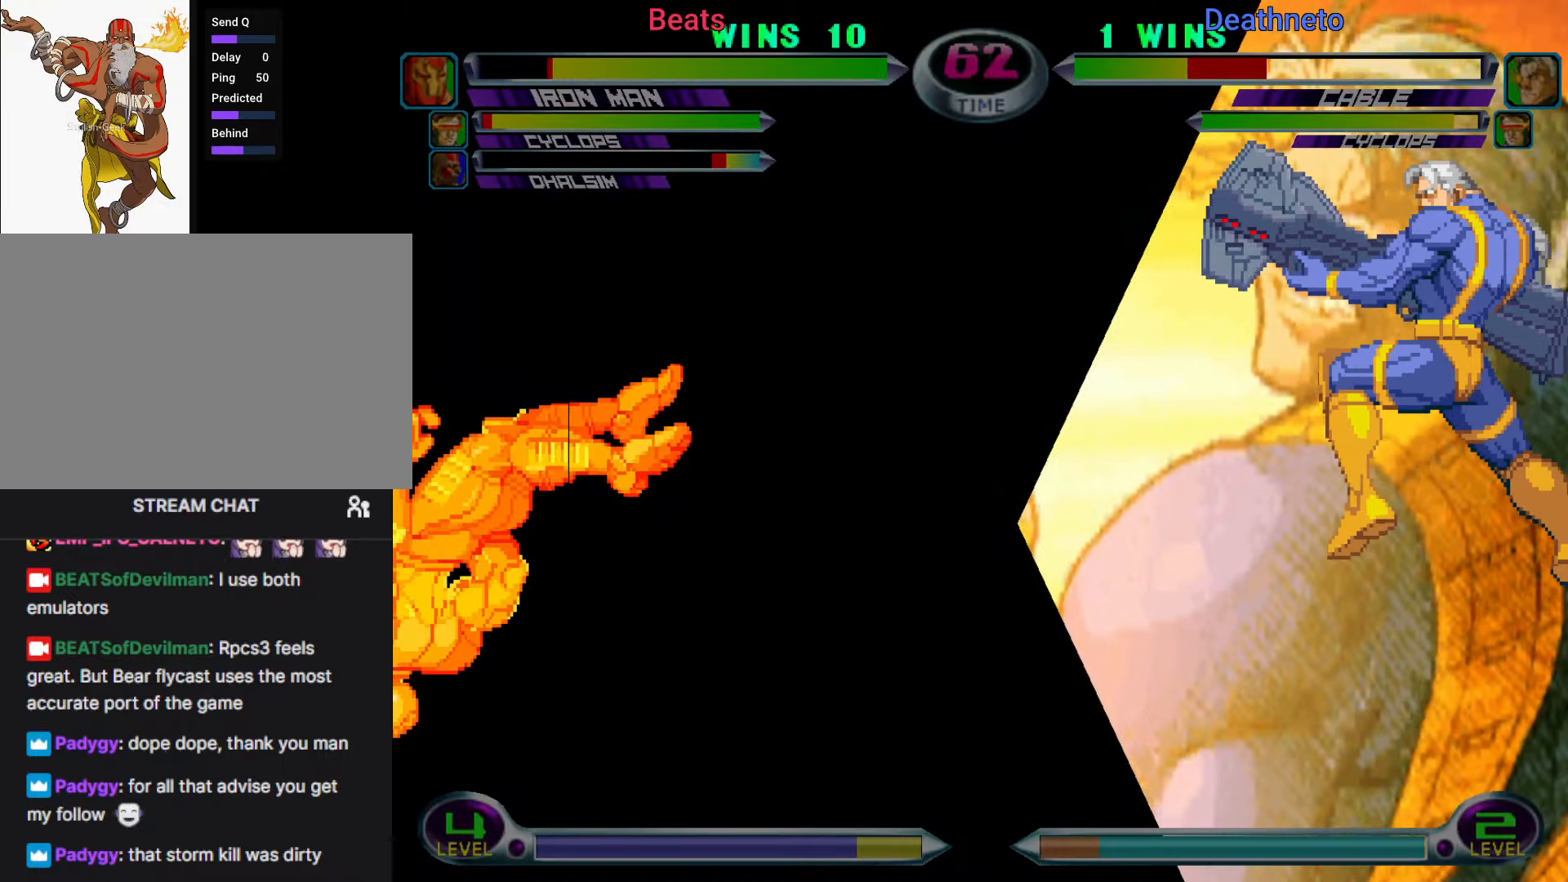
Gameplay with a controller (arcade stick); each line is a JSON object with the inputs held at the frame after it. "events" lists button and stick changes between this image and that frame as [ms after this image, input, new state], when the widget could be followed in between. Not read: L3 R3.
{"buttons": [], "left_stick": "down-left", "events": []}
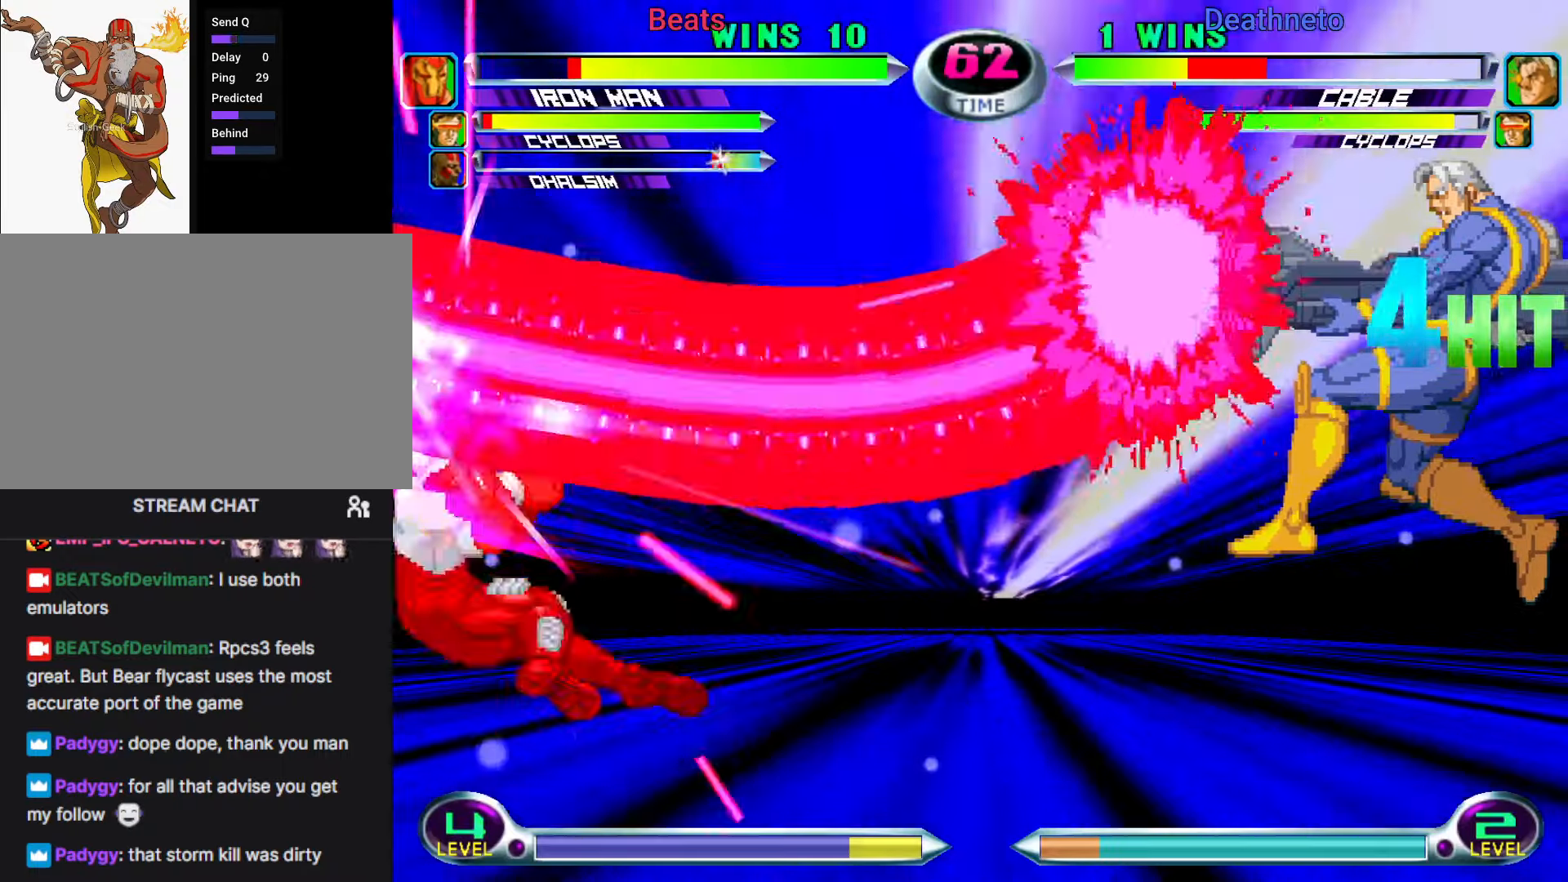
{"buttons": [], "left_stick": "down-left", "events": []}
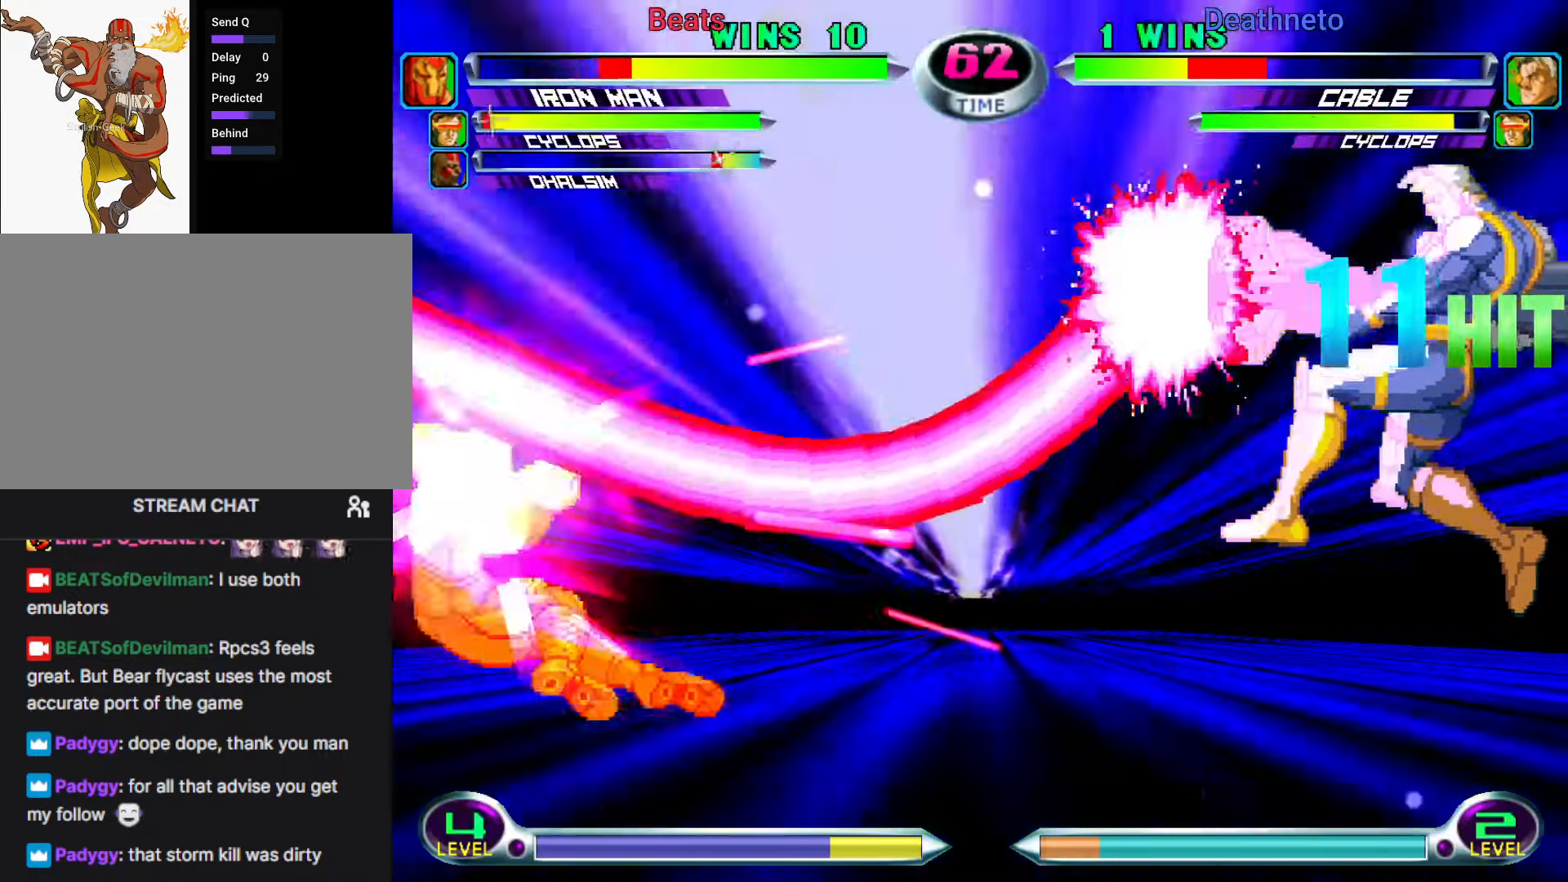
{"buttons": [], "left_stick": "down-left", "events": []}
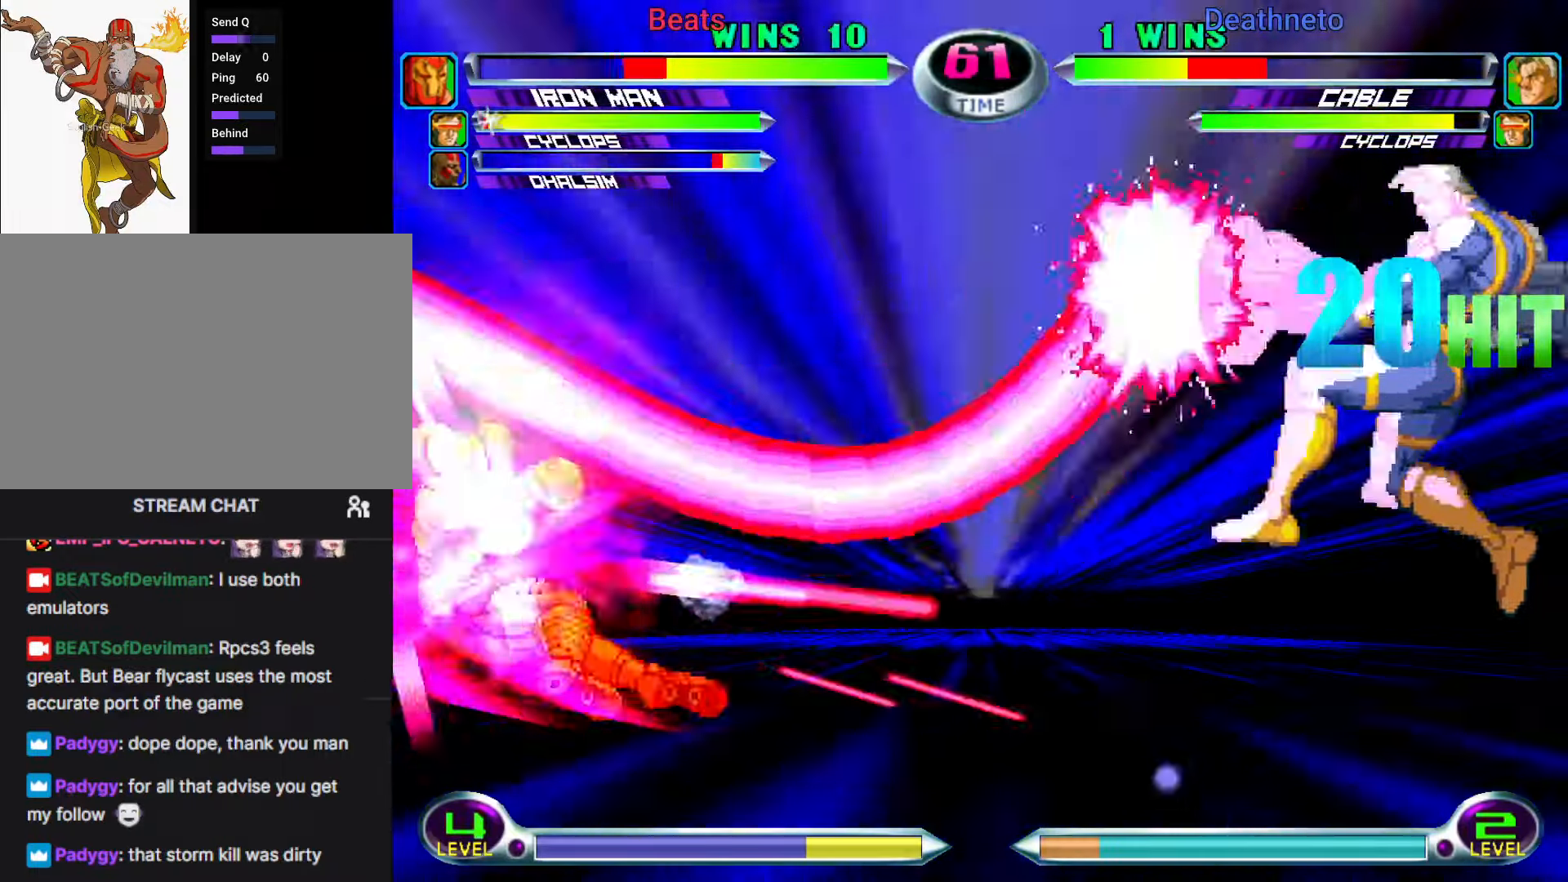
{"buttons": [], "left_stick": "down-left", "events": []}
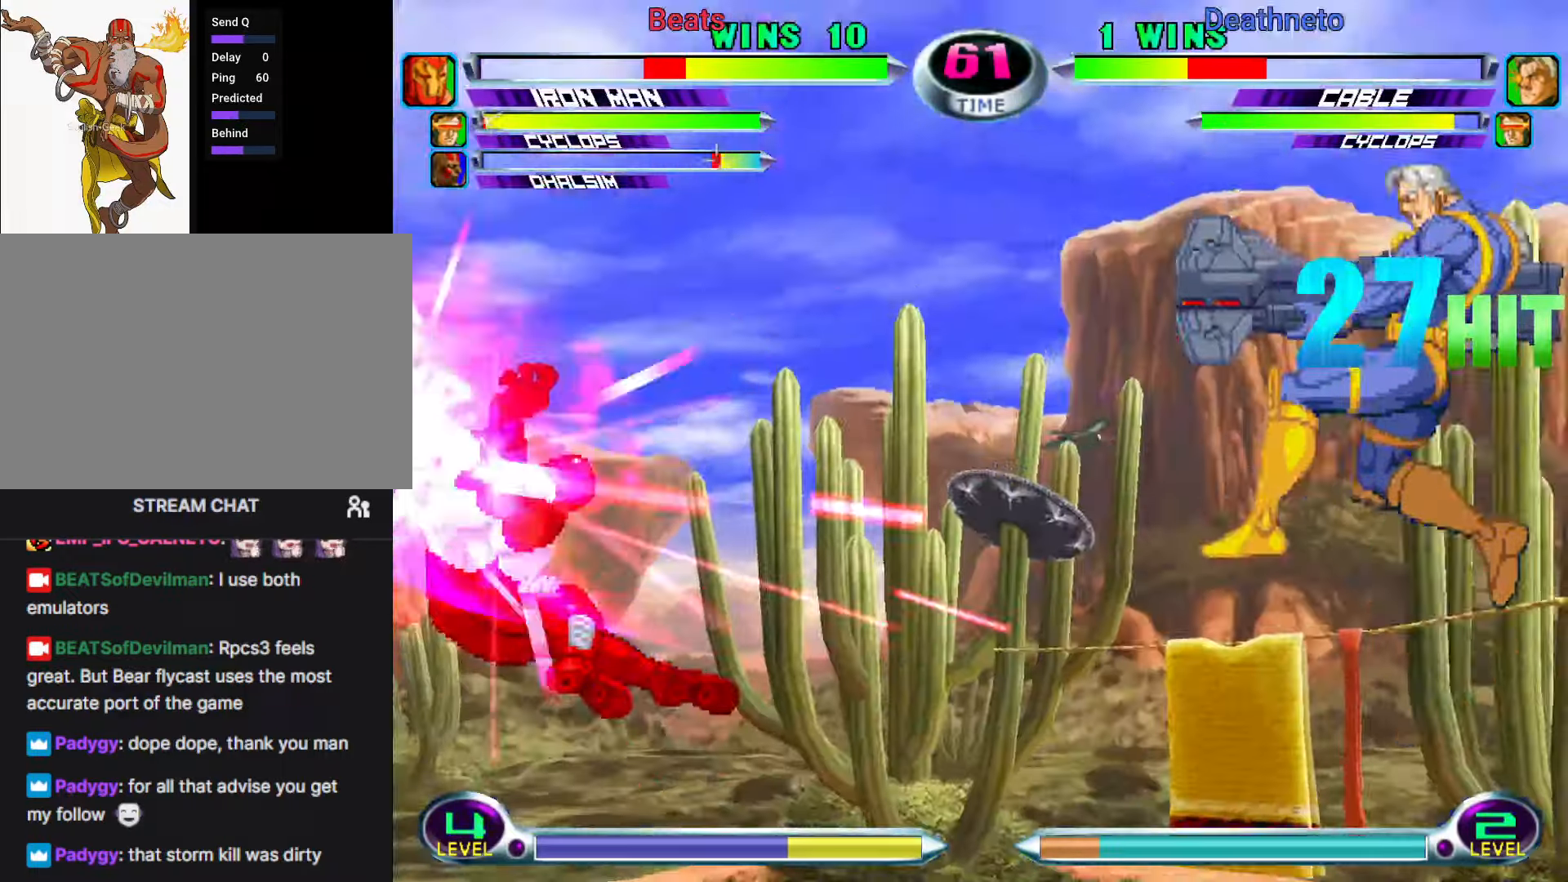
{"buttons": [], "left_stick": "down-left", "events": []}
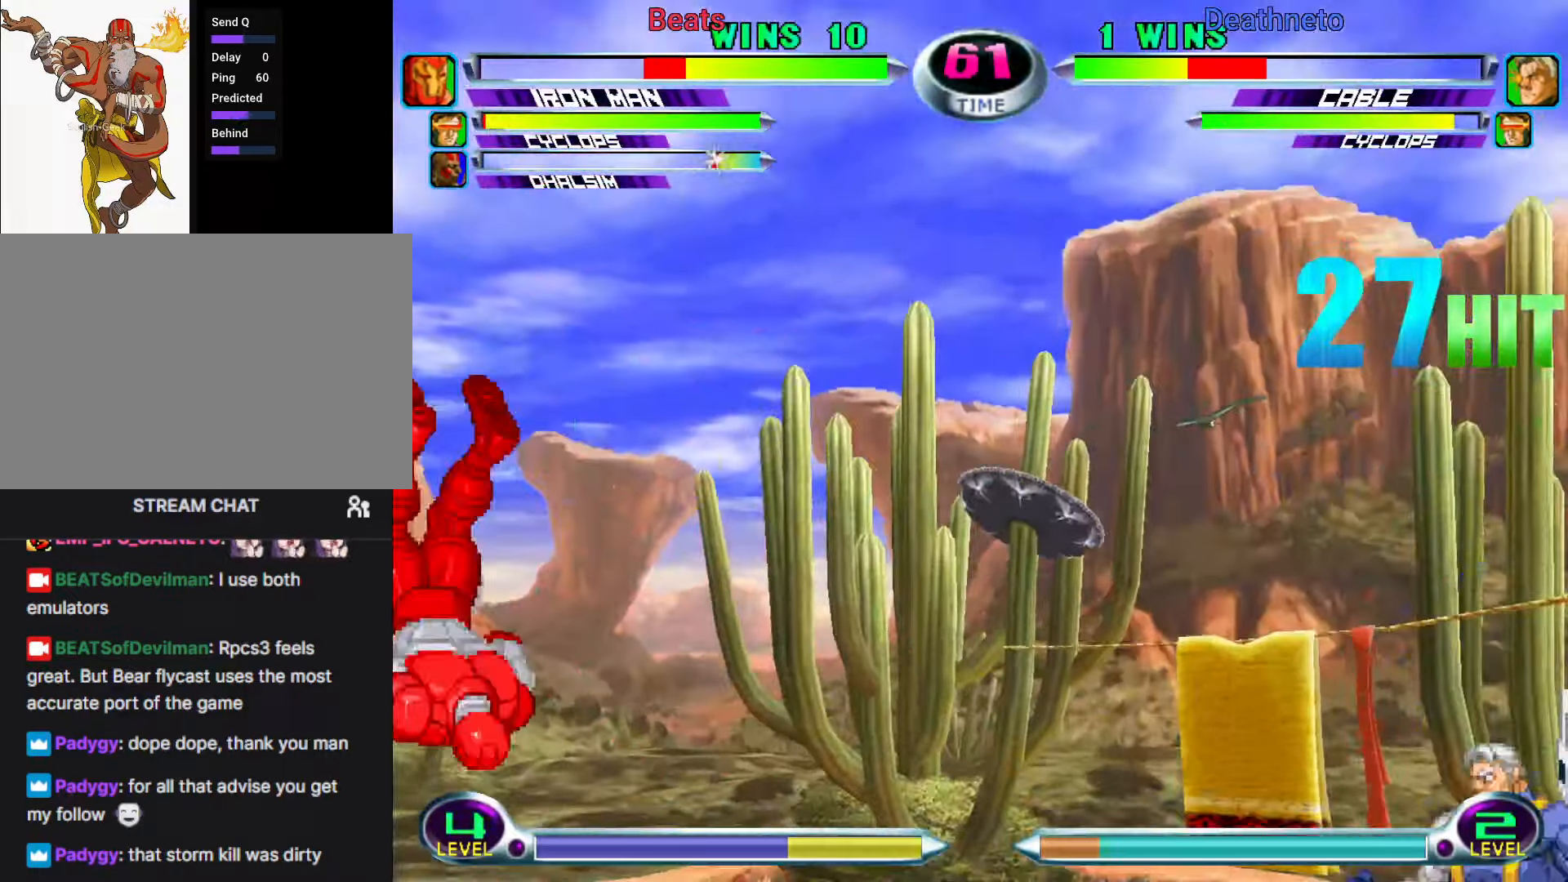
{"buttons": [], "left_stick": "down-left", "events": []}
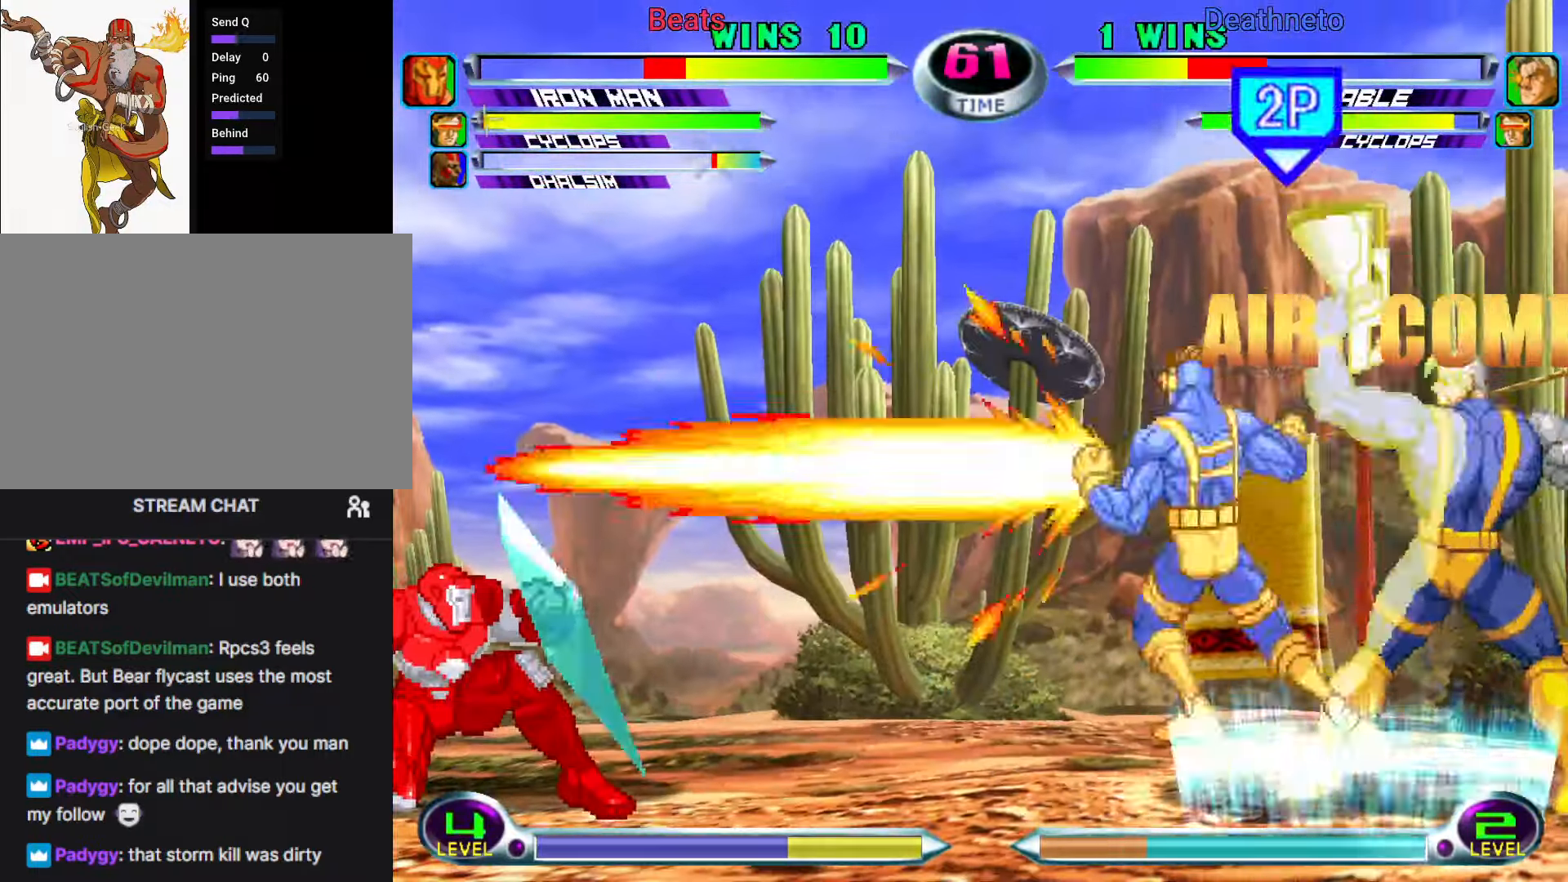
{"buttons": [], "left_stick": "center", "events": [[450, "left_stick", "center"]]}
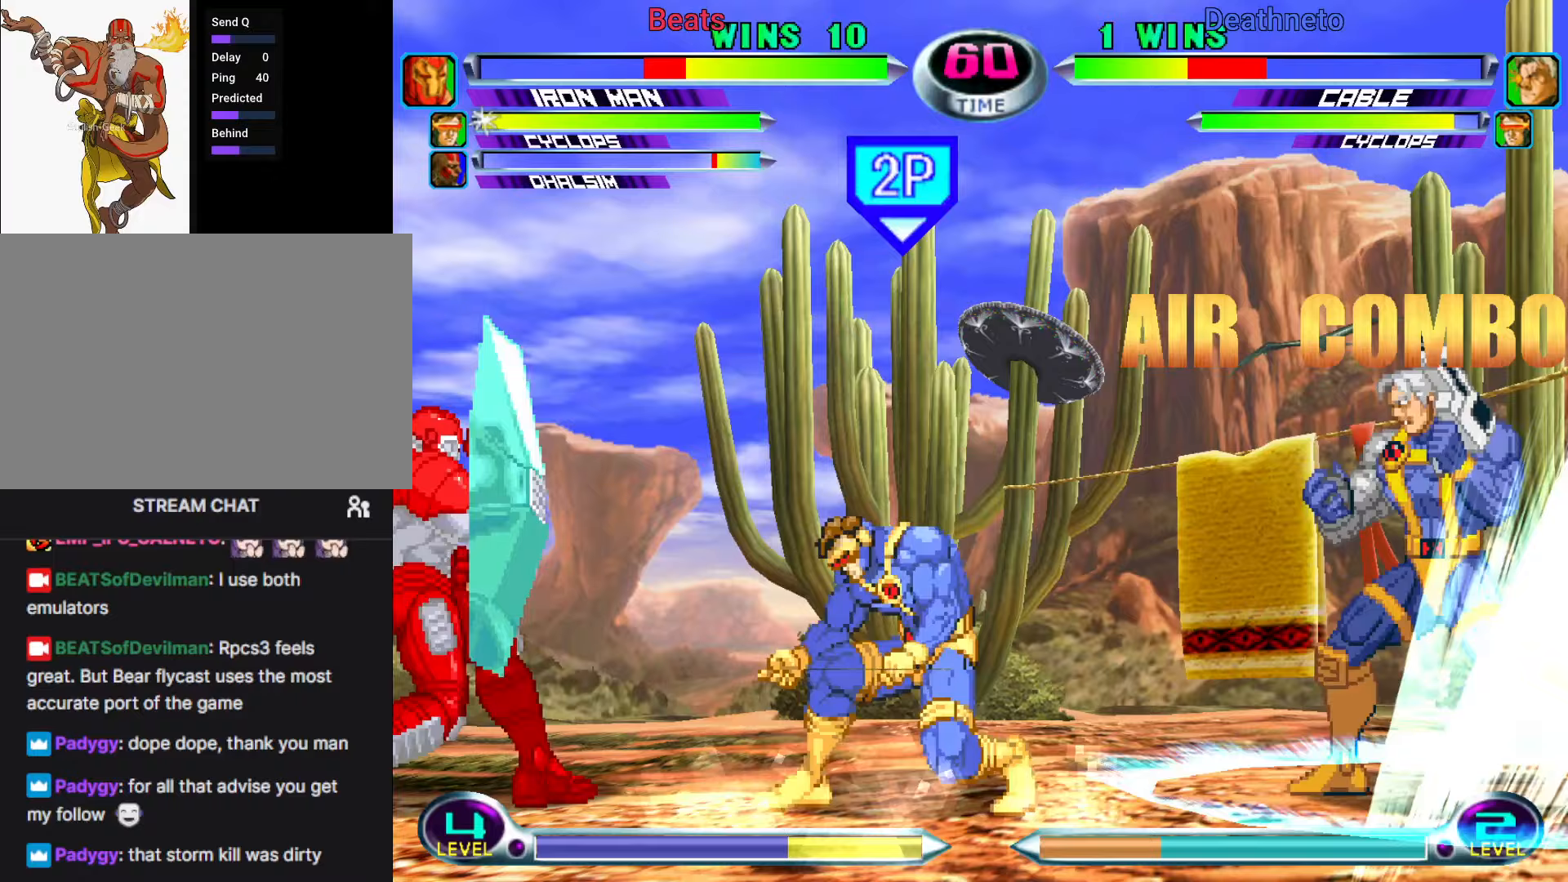
{"buttons": [], "left_stick": "center"}